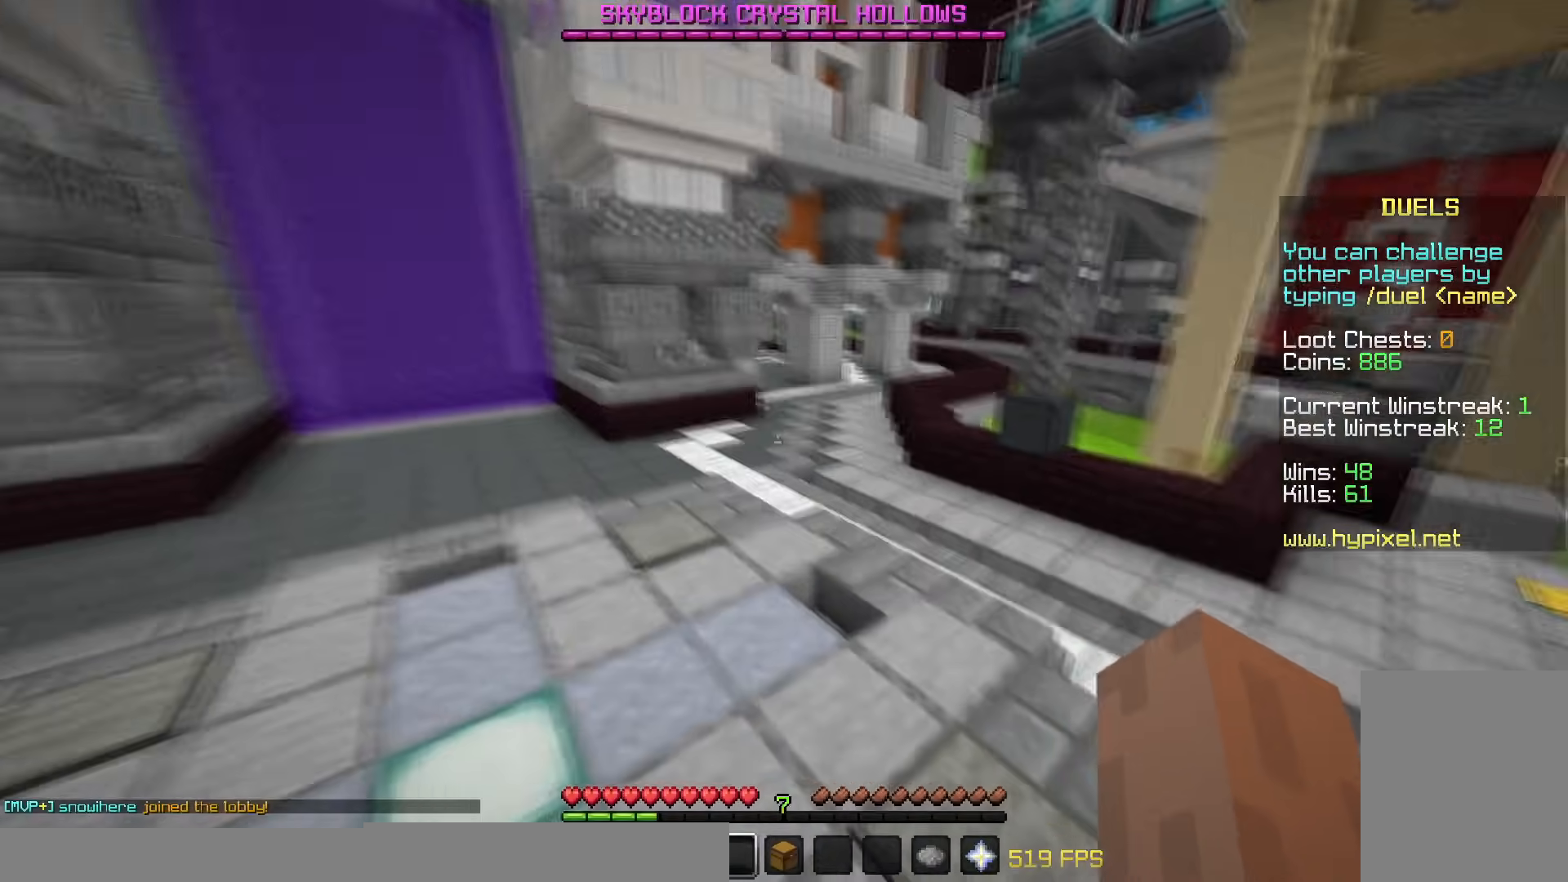
Gameplay with keyboard and mouse; each line is a JSON object with the keys and mouse buttons held at the frame after it. "events" lists presses ("down") and releases ("up") of "a", "d", "s", "w", "mouse_left" and "mouse_right" between this image and that frame as [ms after this image, input, new state], when the widget could be followed in between. "mouse_left", "mouse_right" = the "left", "right" buttons of the "mouse" list. No other keys are recorded. Fast repeated clicks can show as one long hold. Mouse movement is not recorded.
{"keys": ["w"], "mouse": [], "events": [[151, "mouse_left", "down"], [267, "mouse_left", "up"]]}
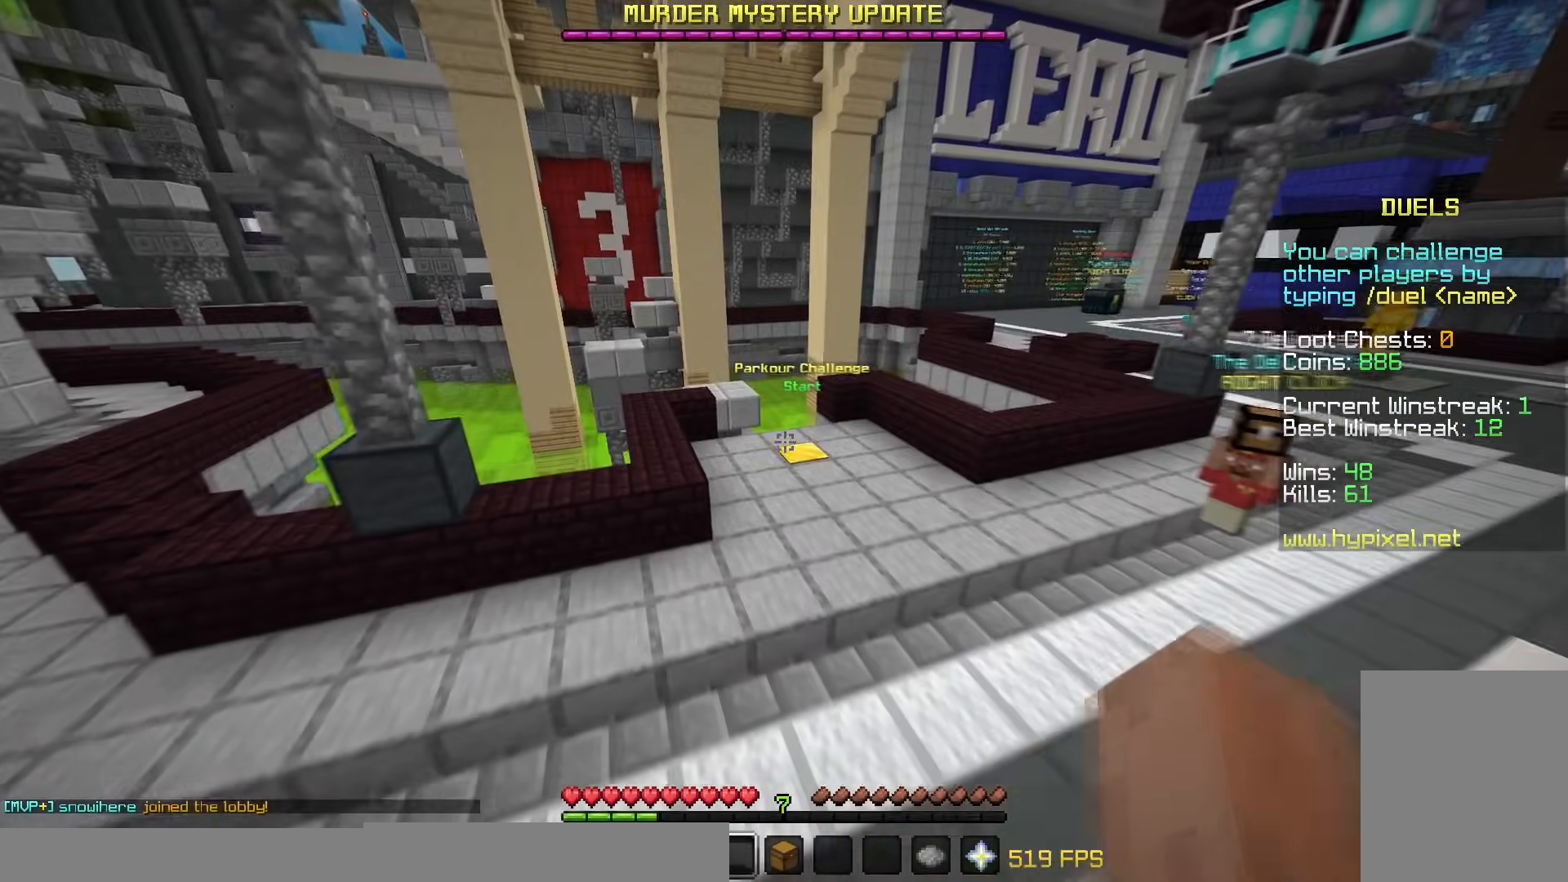
{"keys": ["w"], "mouse": [], "events": [[50, "d", "down"], [367, "d", "up"], [450, "mouse_left", "down"], [500, "mouse_left", "up"]]}
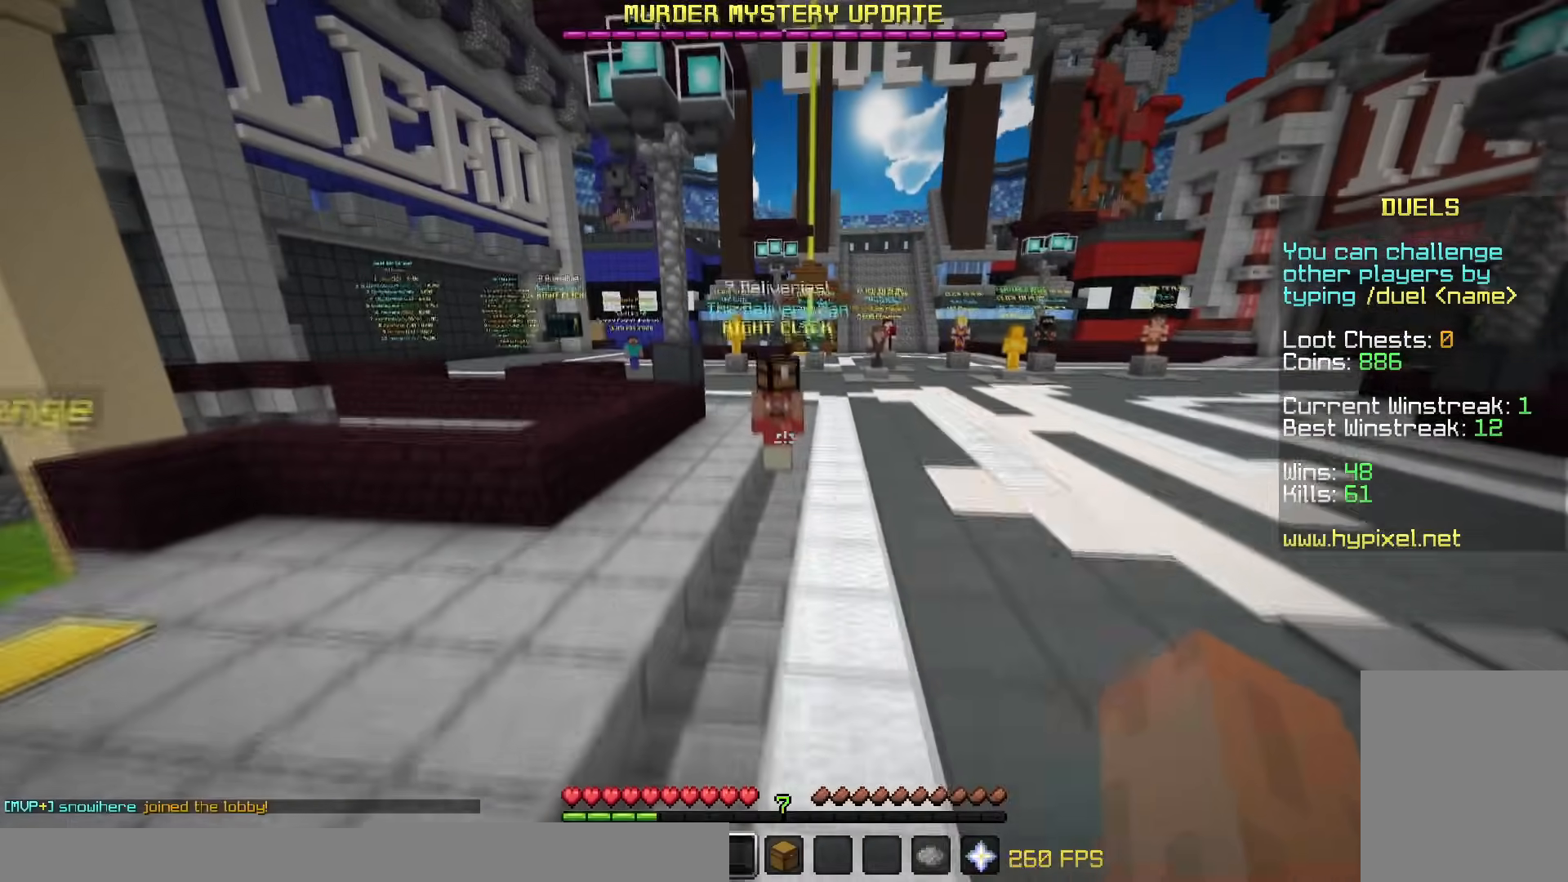
{"keys": [], "mouse": [], "events": [[201, "w", "up"]]}
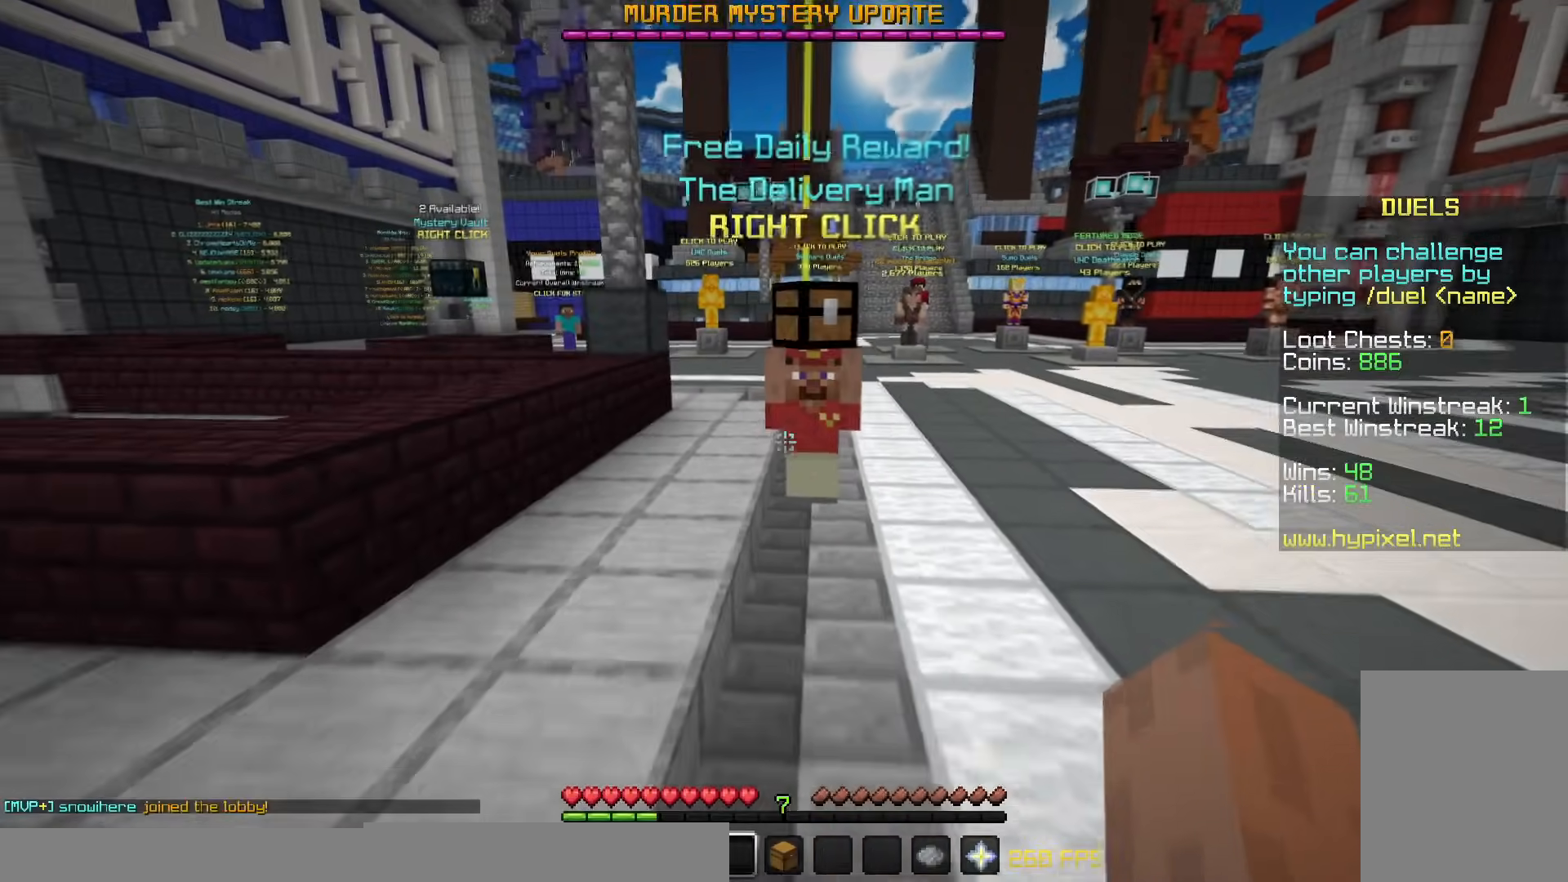
{"keys": [], "mouse": [], "events": []}
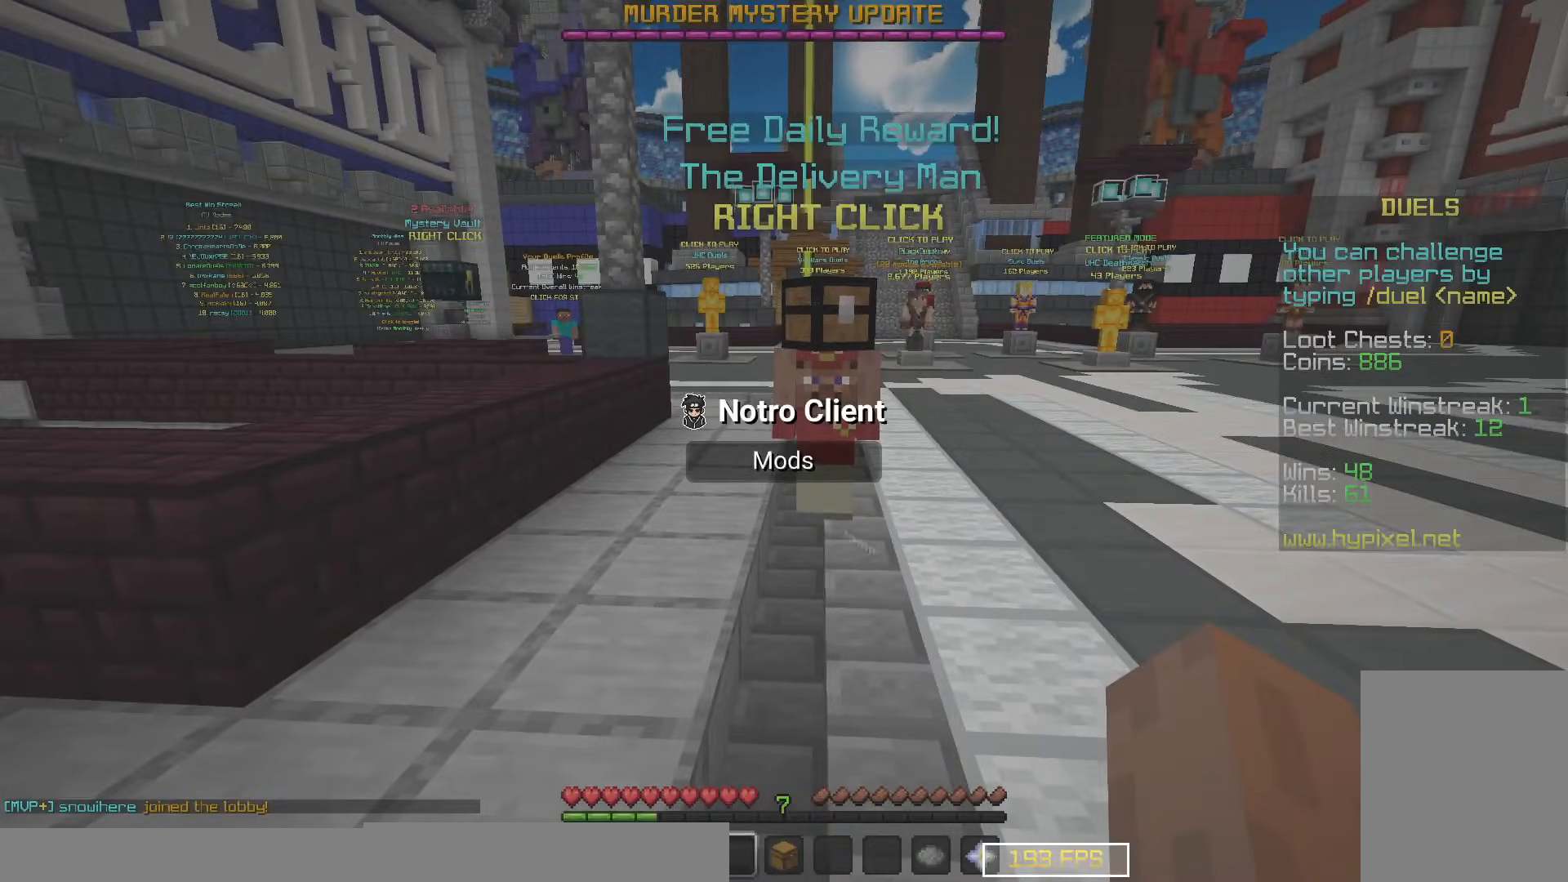
{"keys": [], "mouse": [], "events": []}
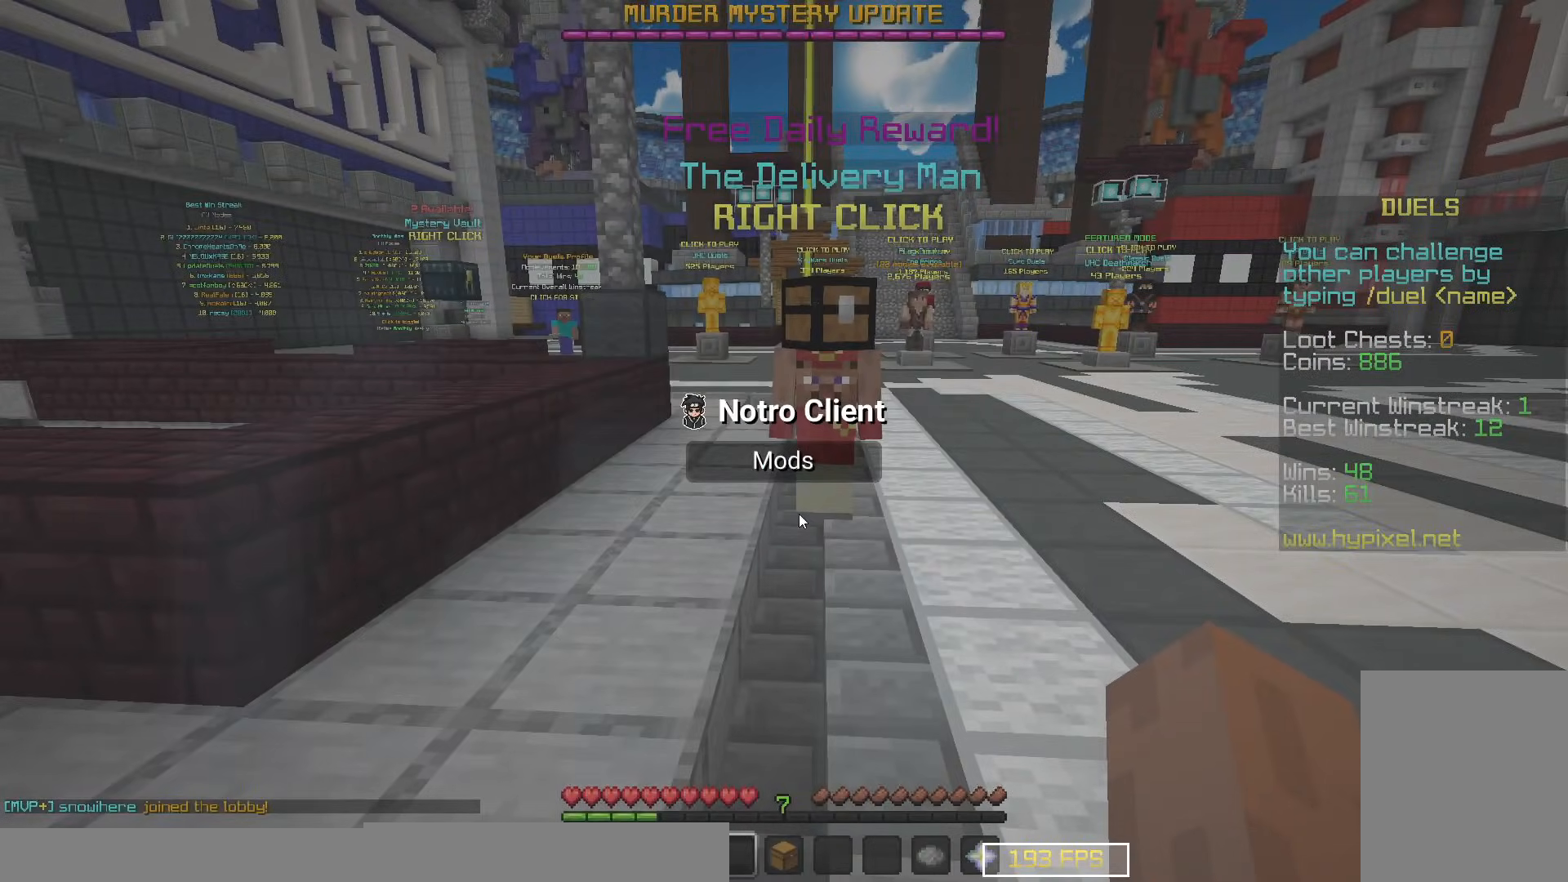
{"keys": ["w"], "mouse": [], "events": [[367, "w", "down"]]}
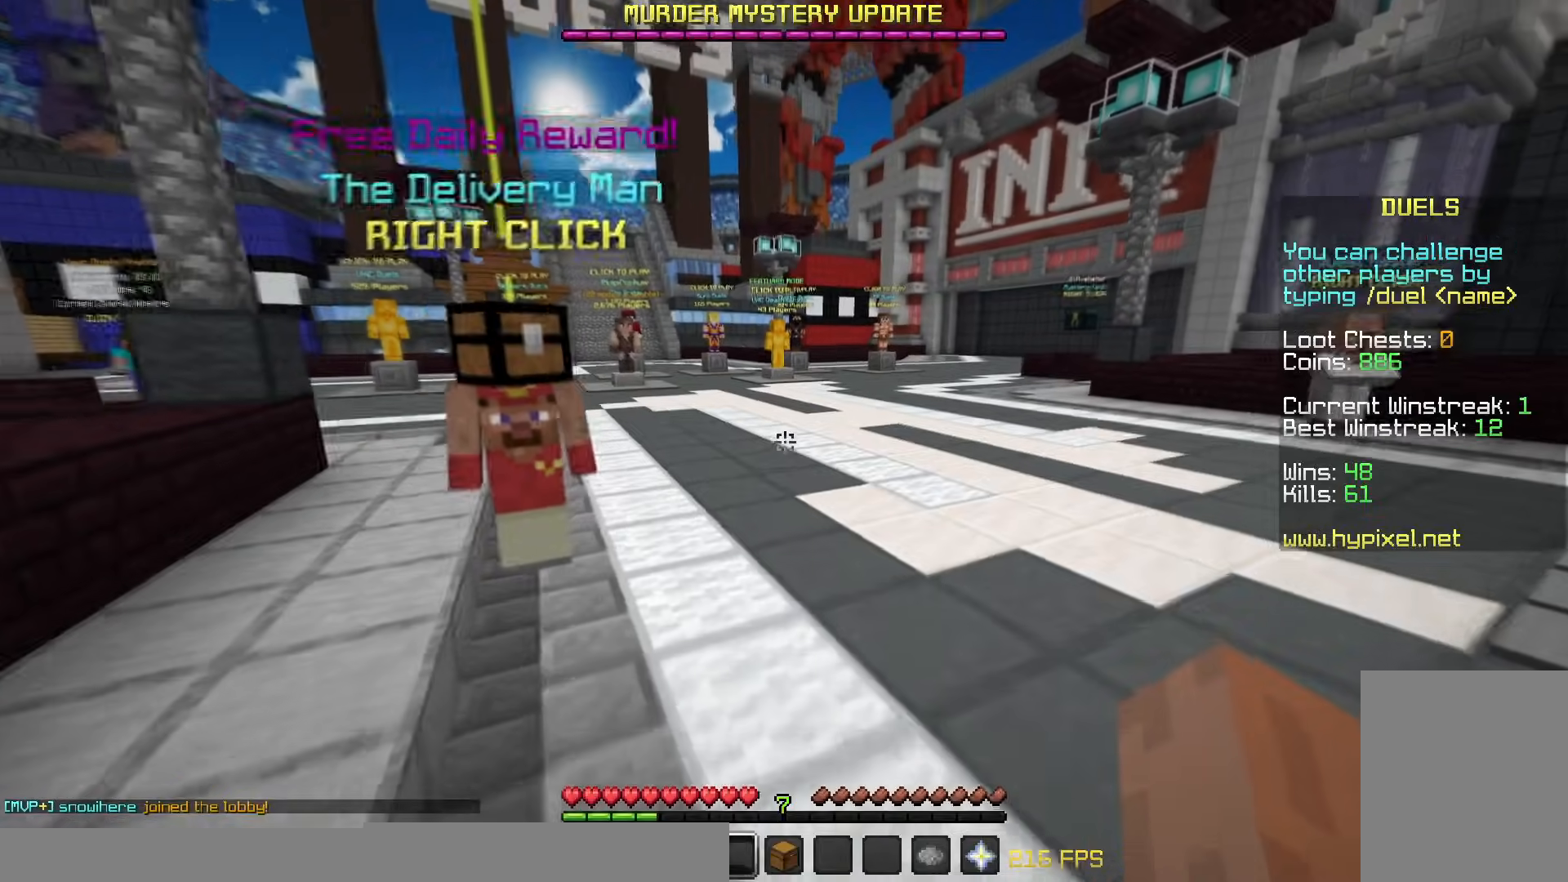
{"keys": ["w"], "mouse": [], "events": []}
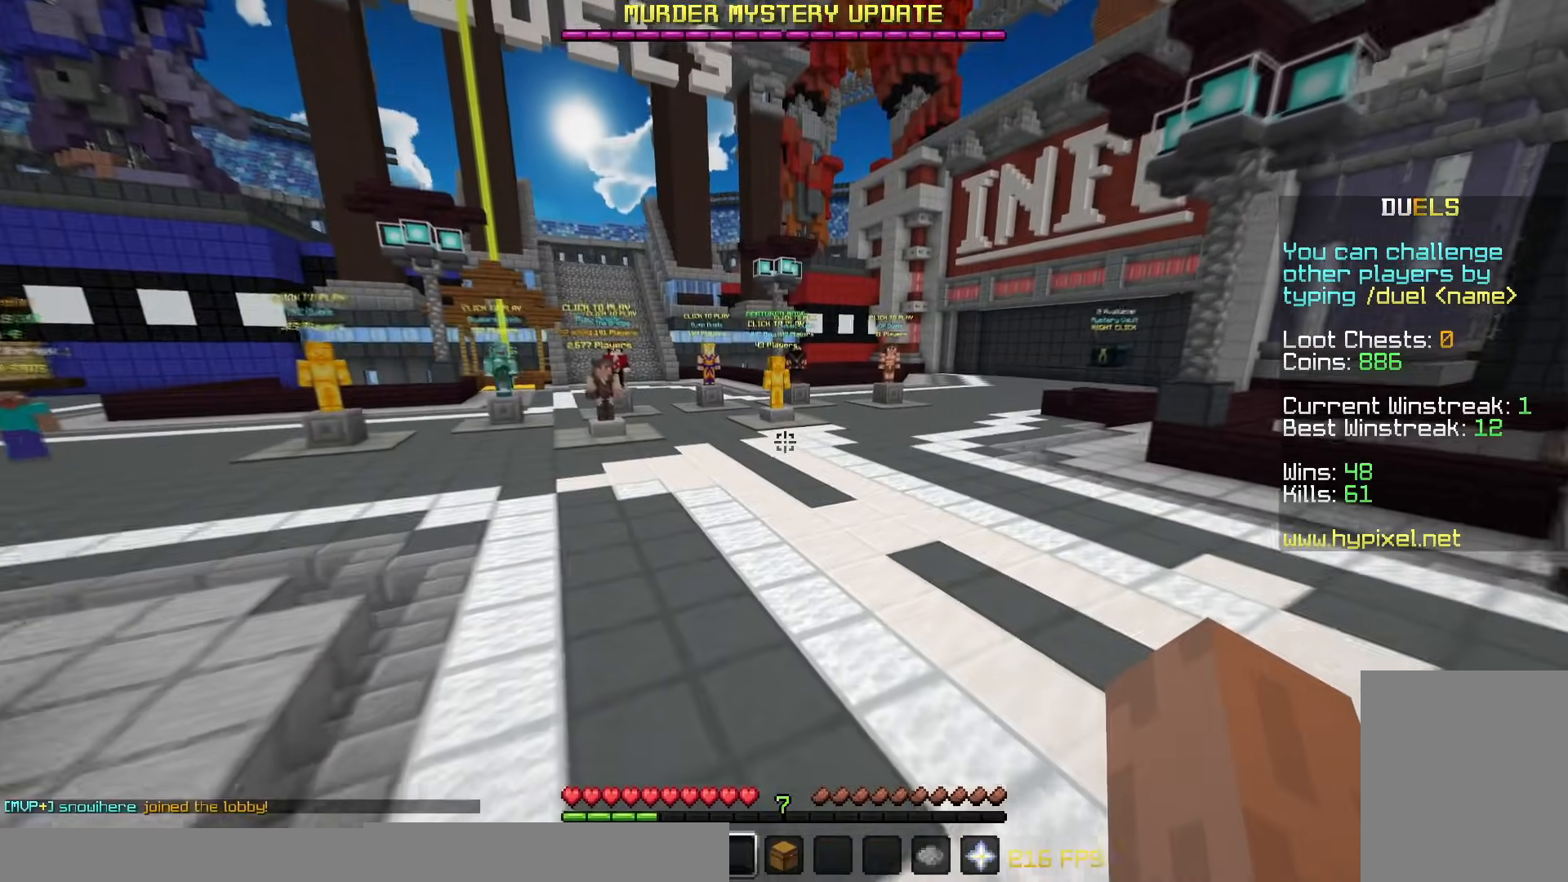
{"keys": ["w"], "mouse": [], "events": []}
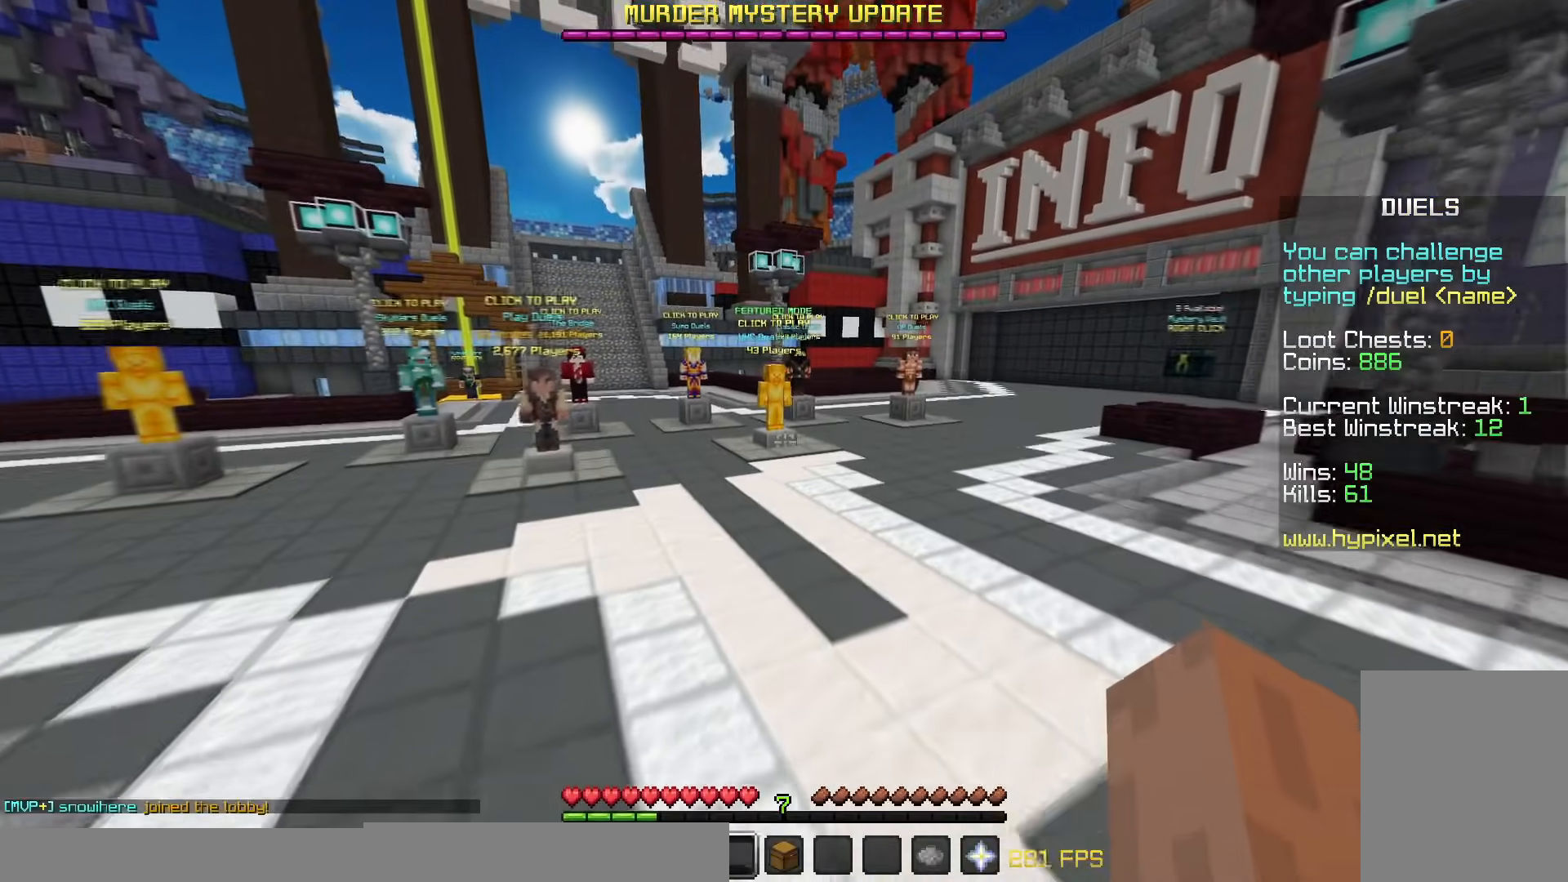
{"keys": ["w"], "mouse": [], "events": []}
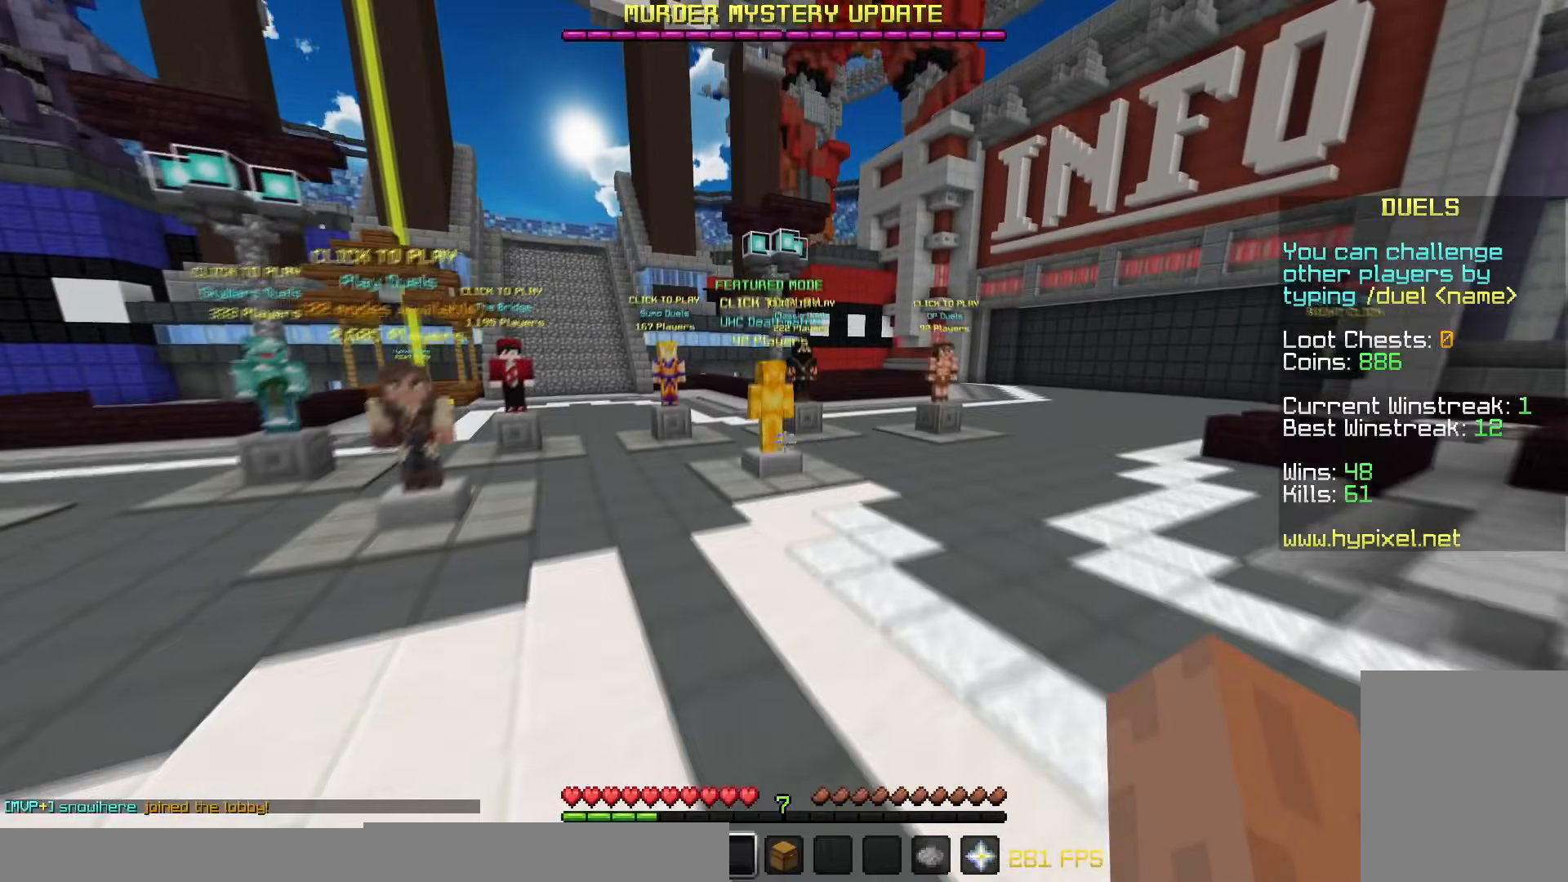
{"keys": ["w"], "mouse": [], "events": []}
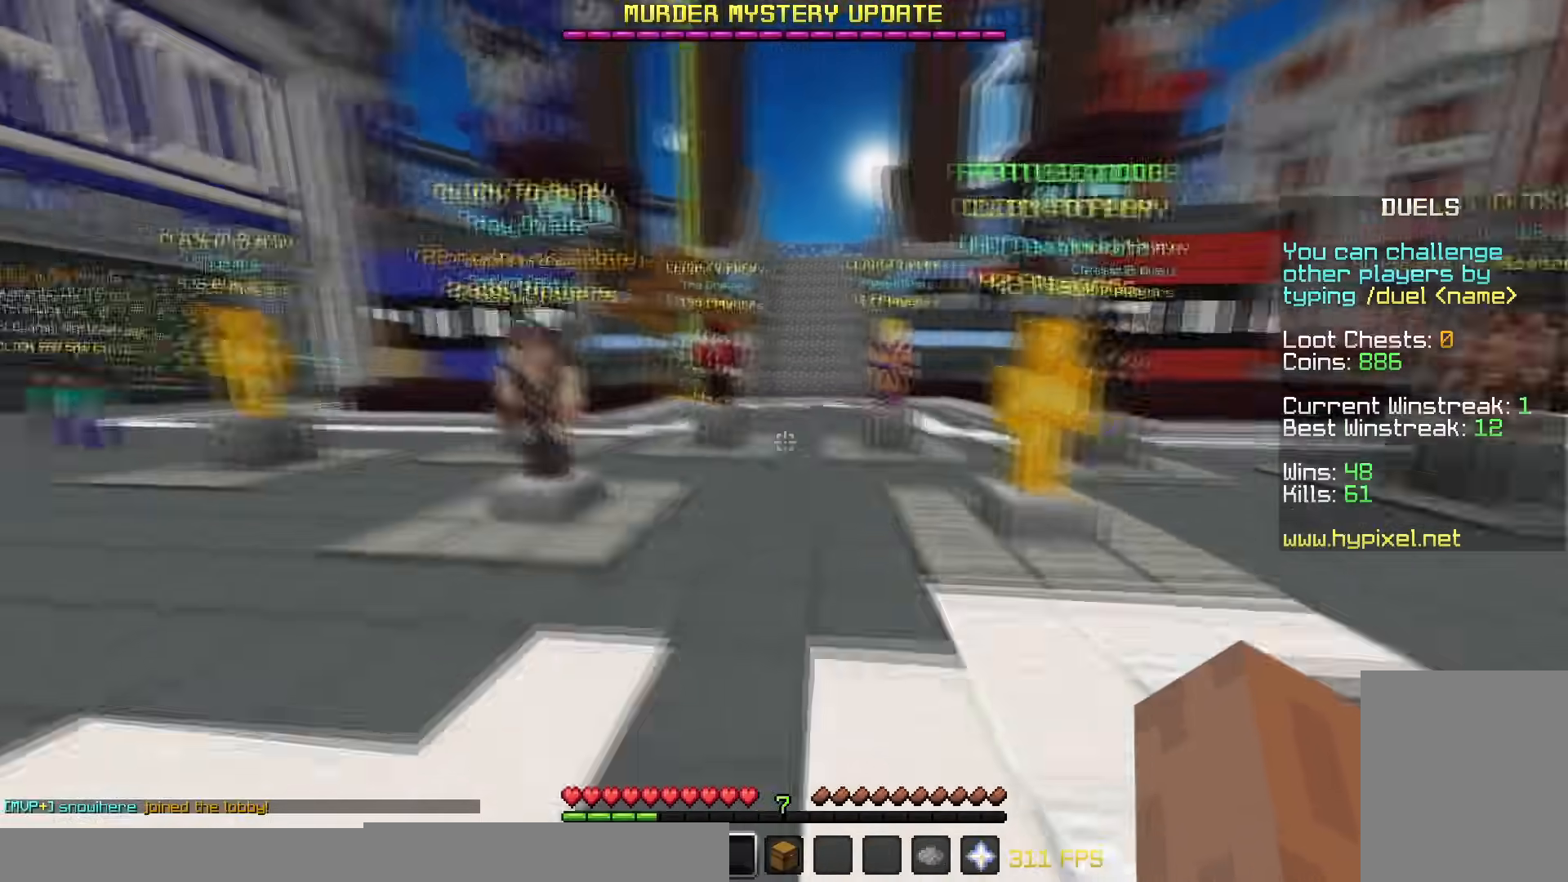
{"keys": ["w"], "mouse": [], "events": []}
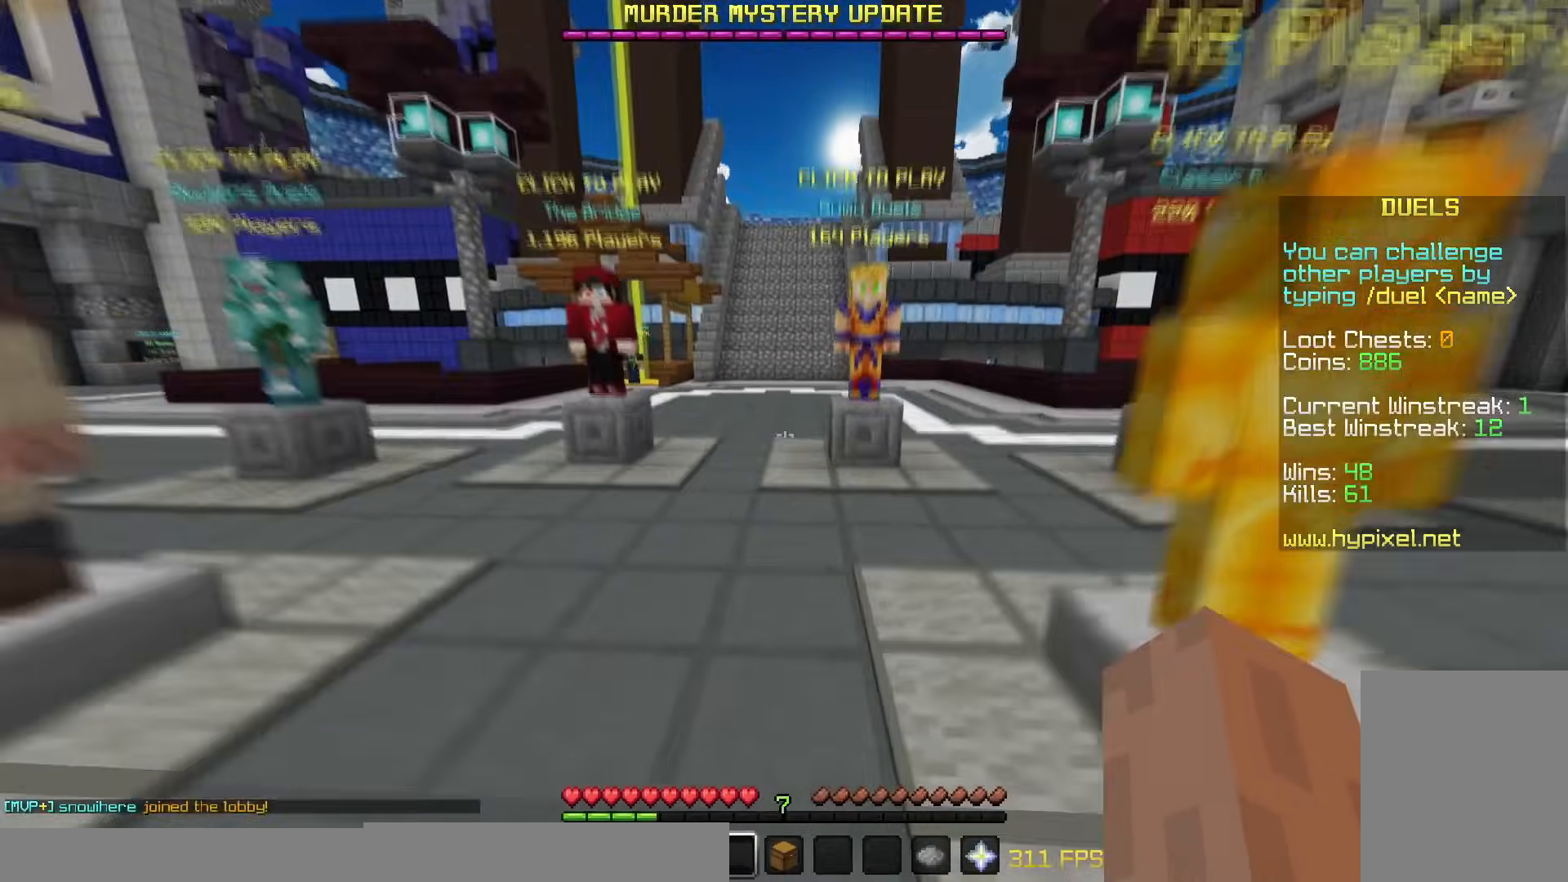
{"keys": ["w"], "mouse": [], "events": []}
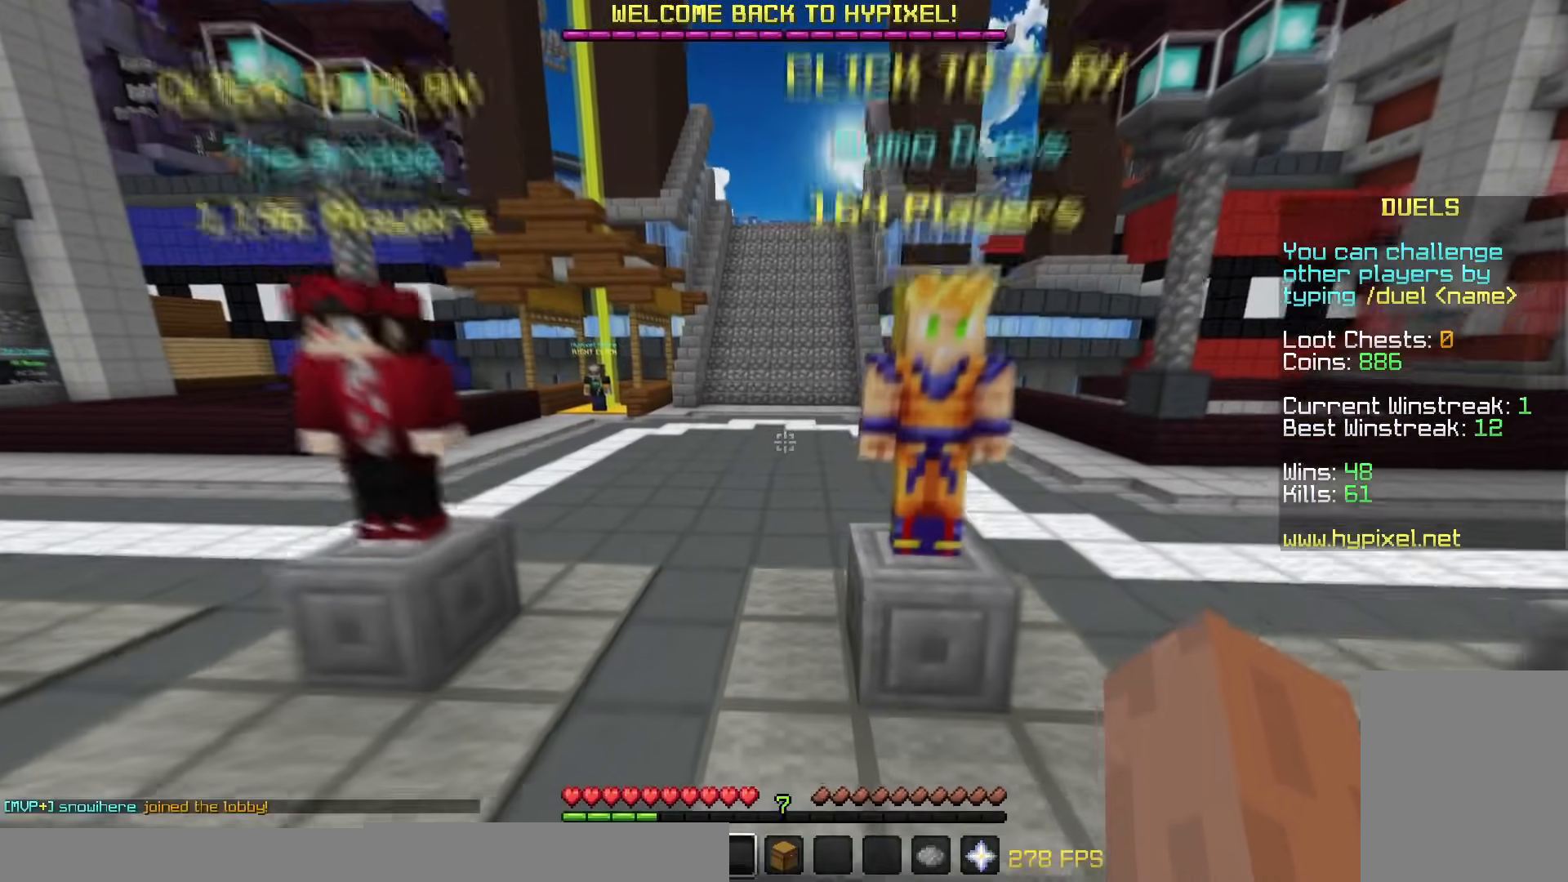
{"keys": ["w"], "mouse": [], "events": []}
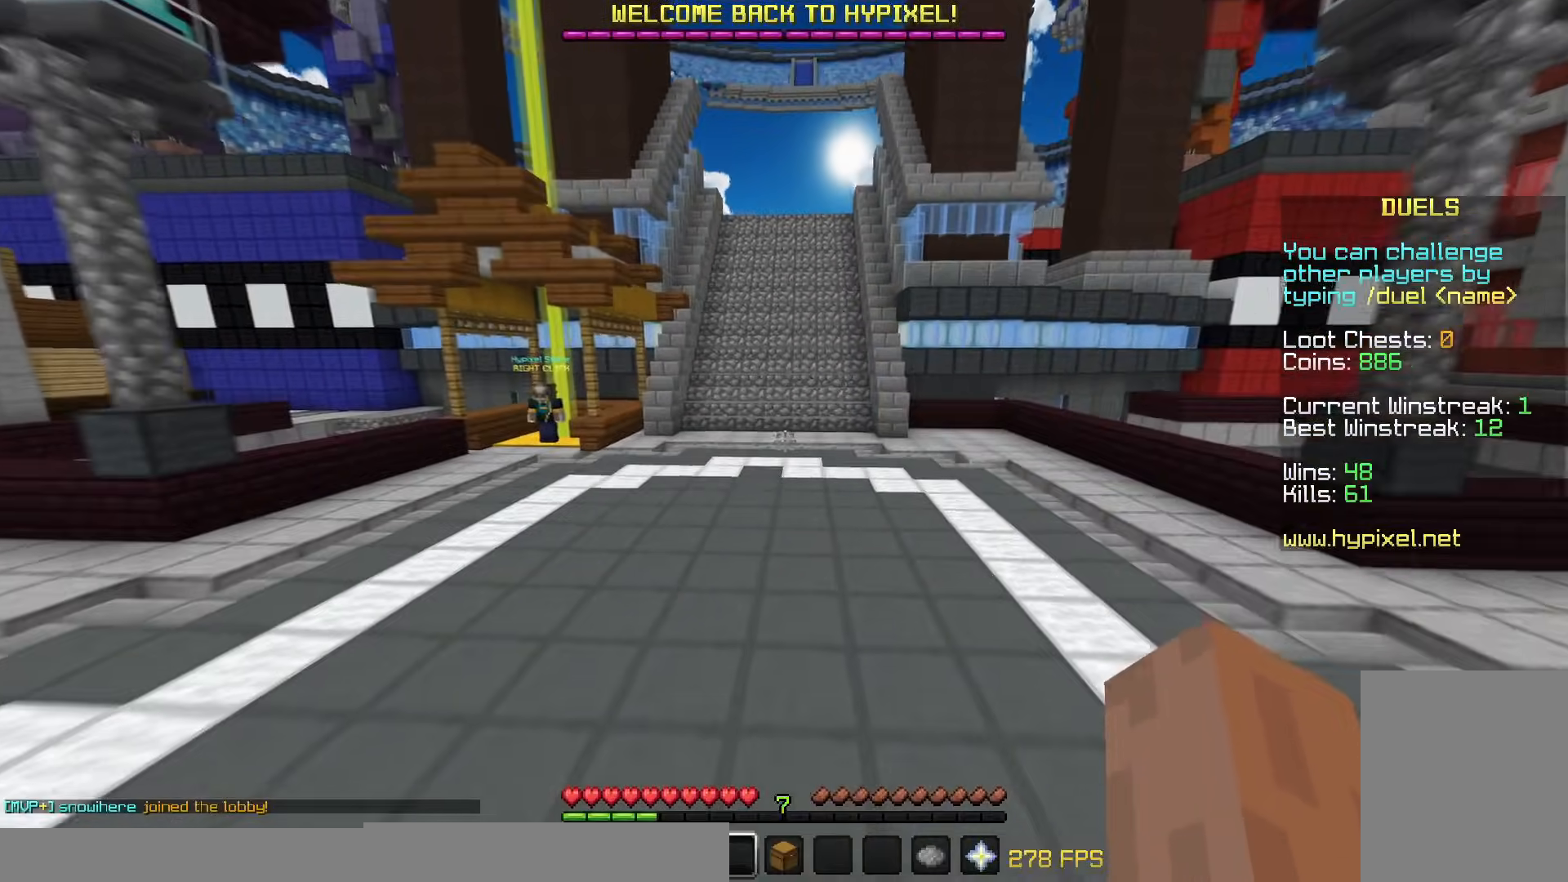
{"keys": ["w"], "mouse": [], "events": [[367, "mouse_left", "down"], [467, "mouse_left", "up"]]}
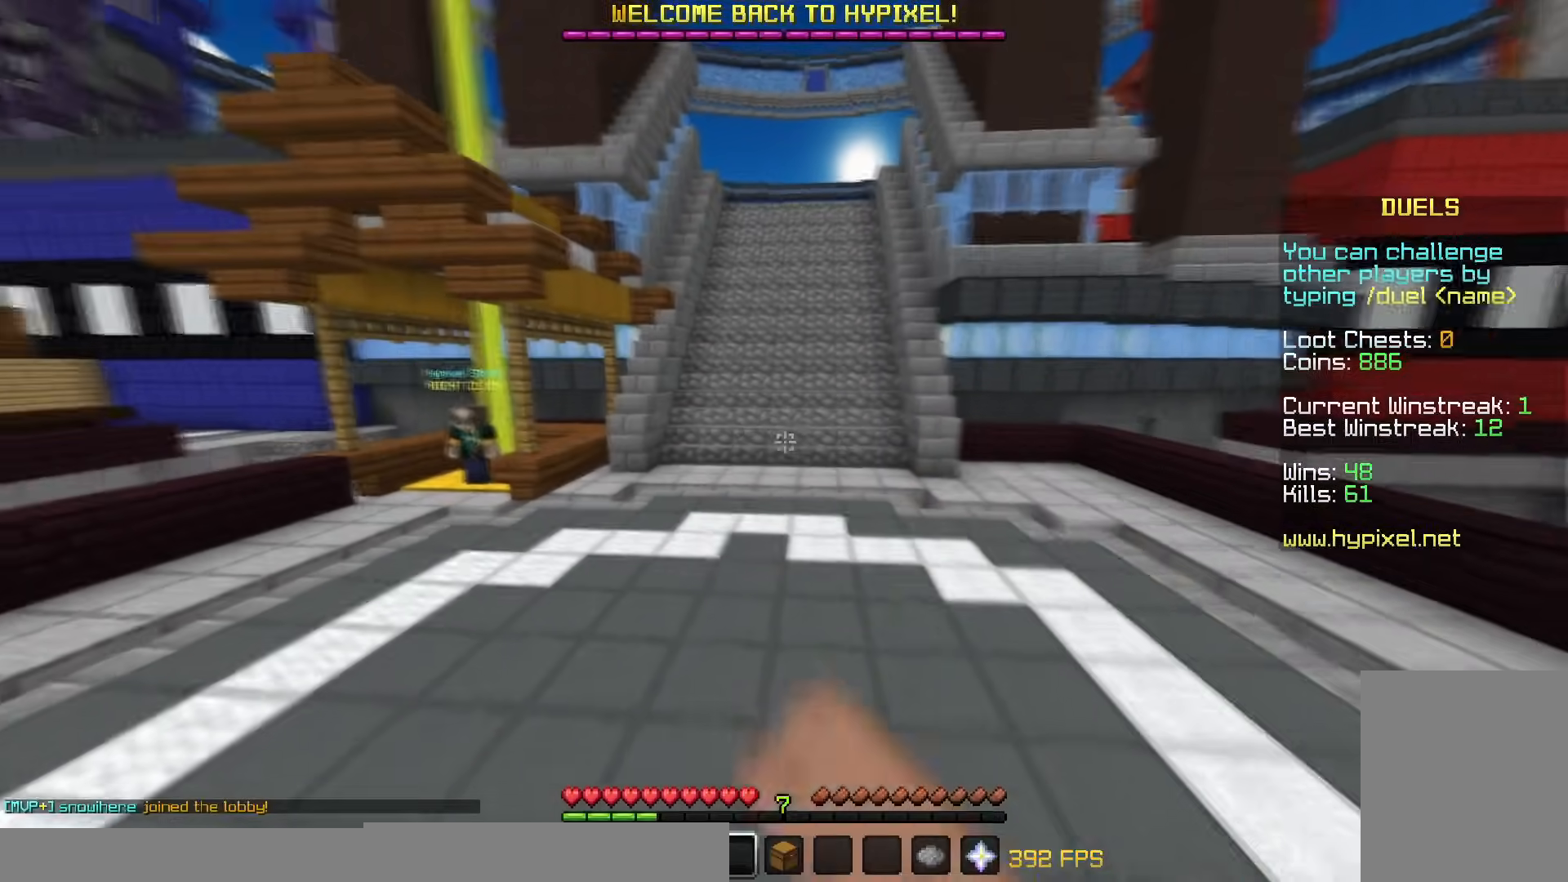
{"keys": ["w"], "mouse": [], "events": []}
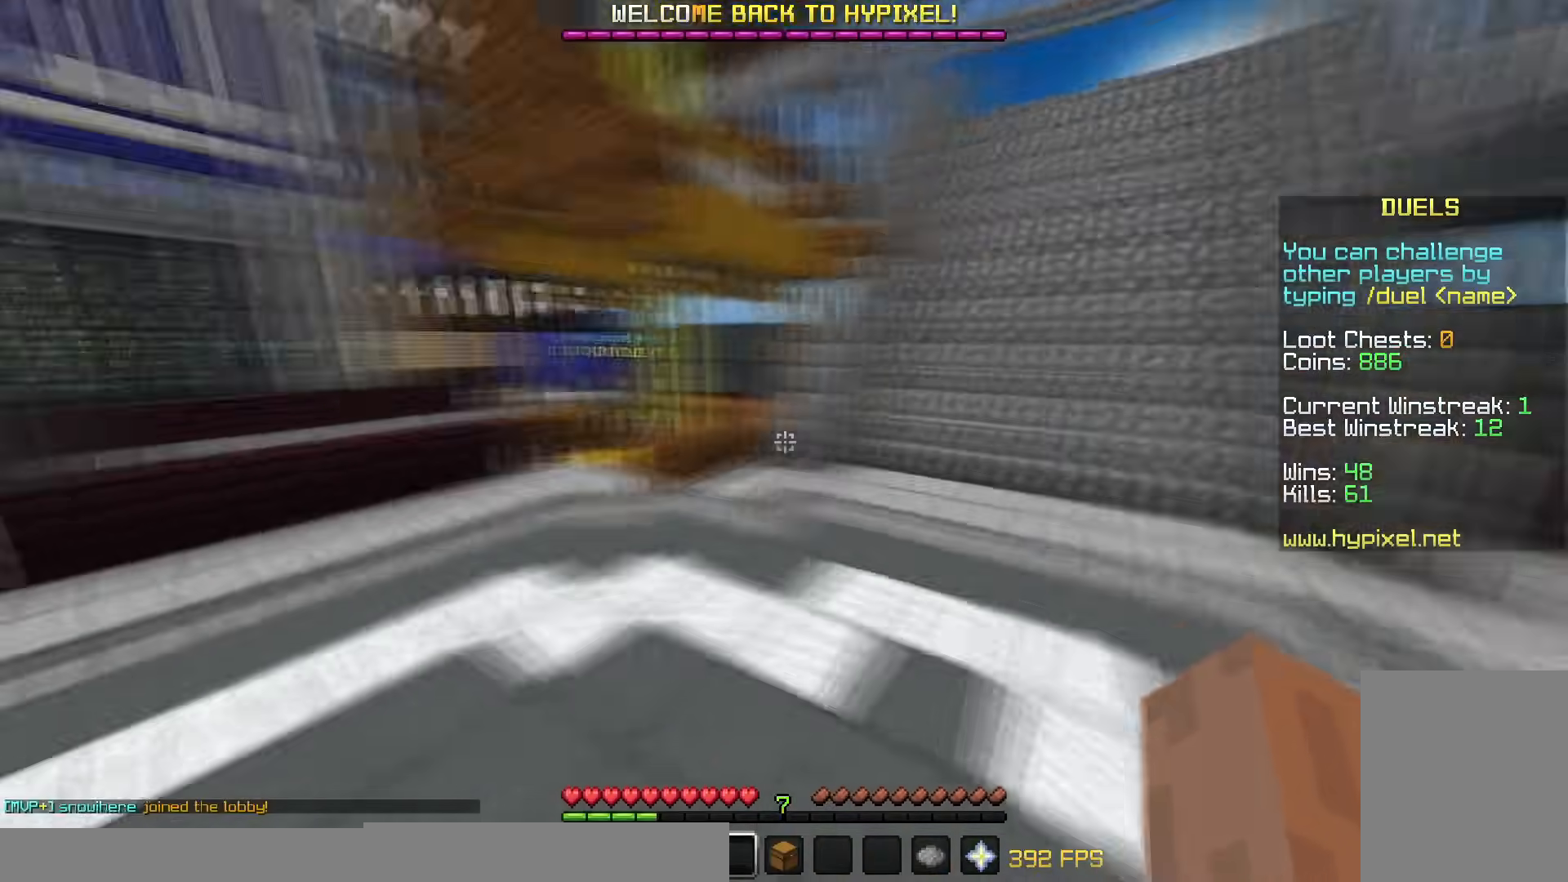
{"keys": ["a"], "mouse": [], "events": [[217, "w", "up"], [417, "a", "down"]]}
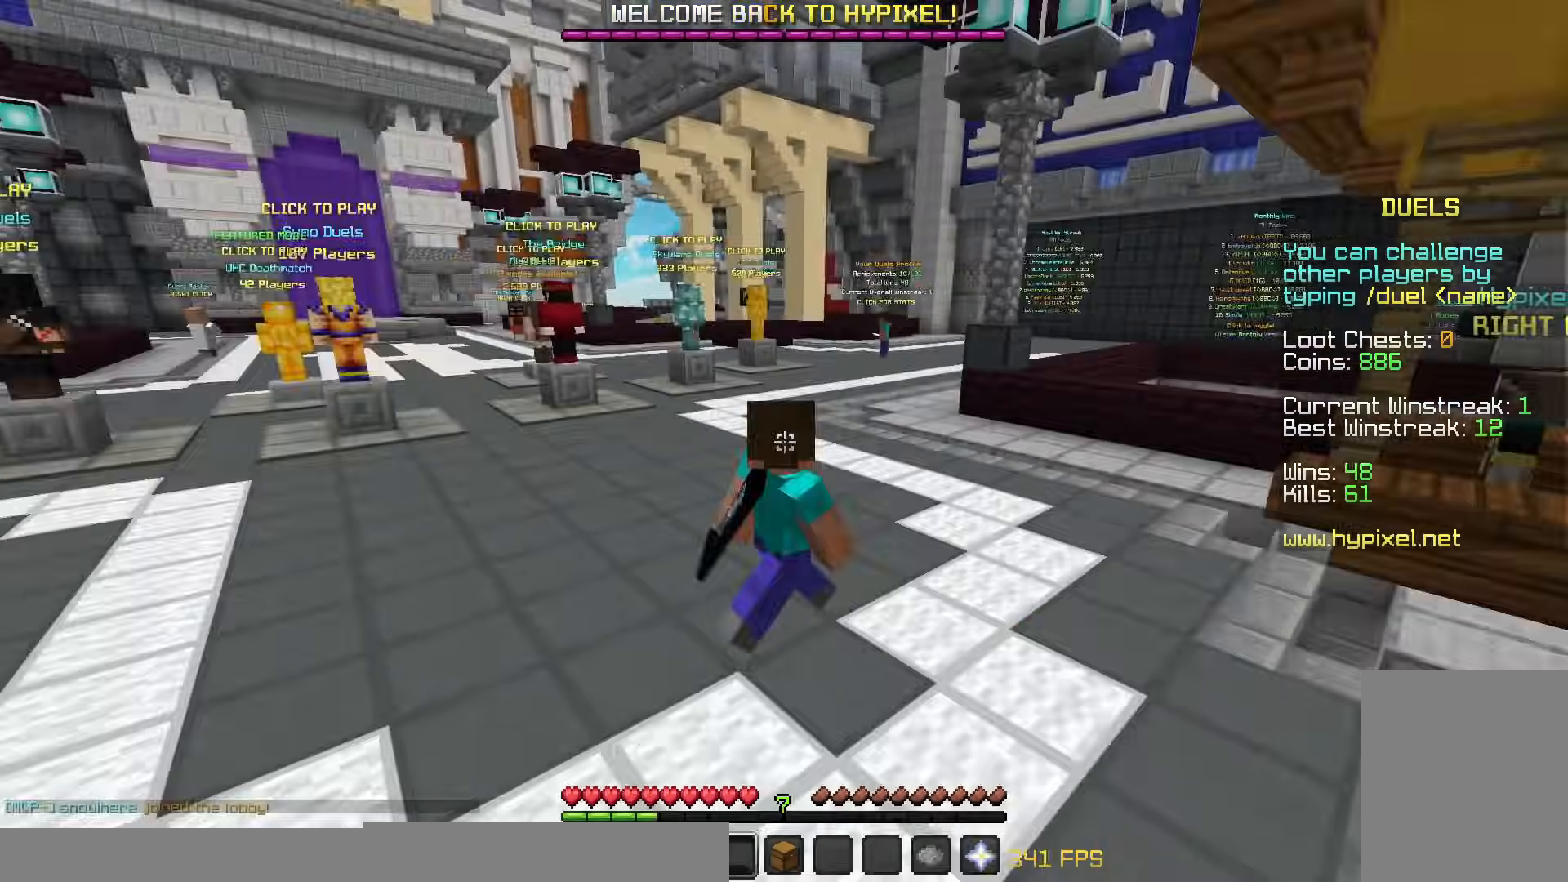
{"keys": ["a", "w"], "mouse": [], "events": [[16, "s", "down"], [267, "s", "up"], [367, "w", "down"]]}
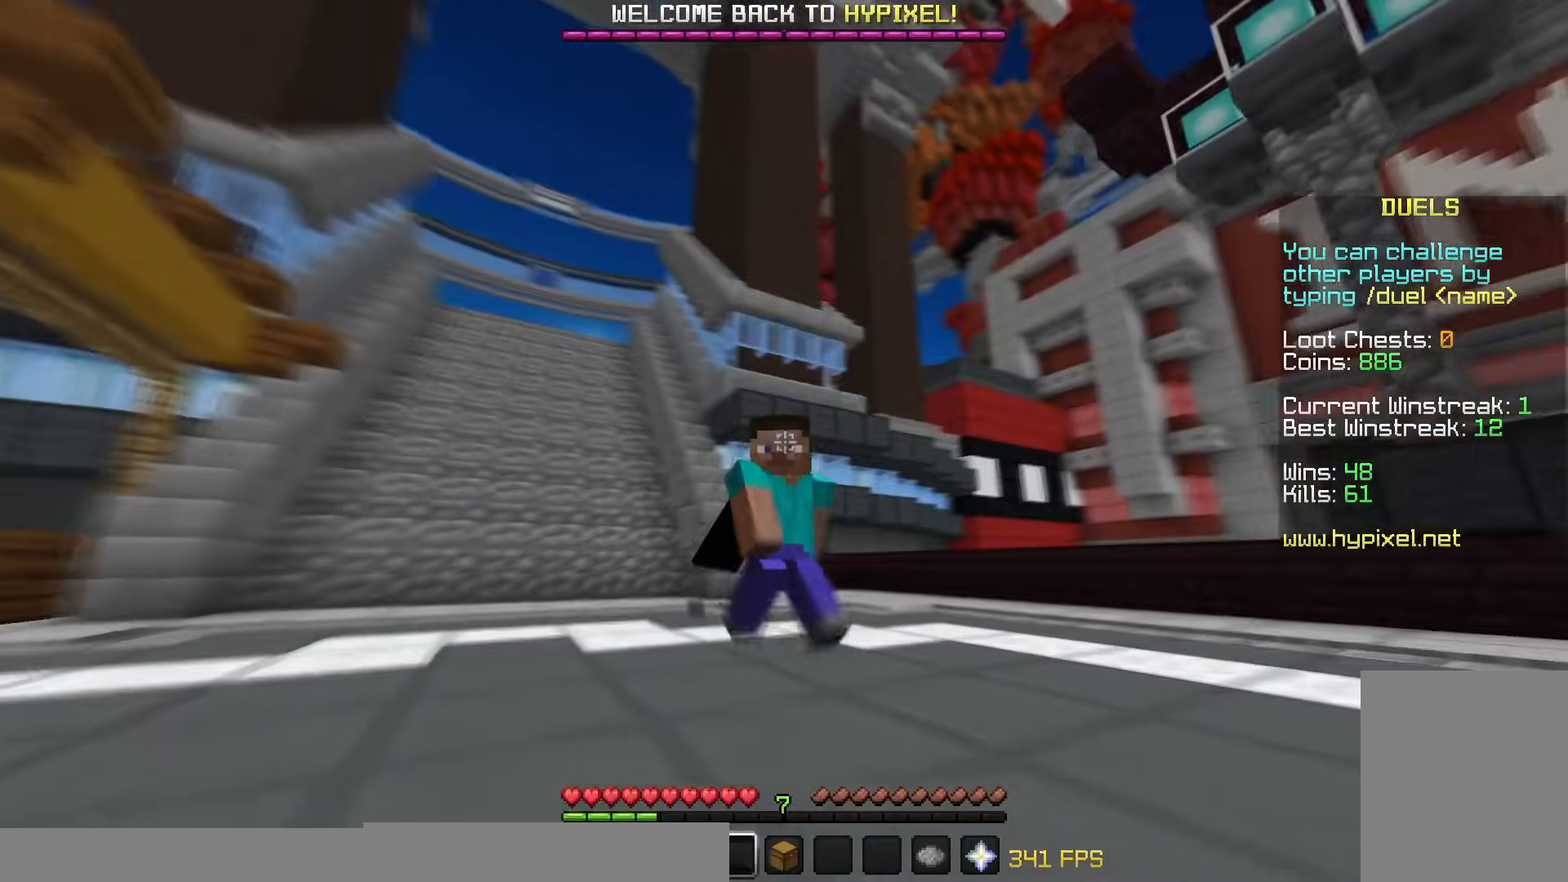
{"keys": ["w"], "mouse": ["left"], "events": [[267, "a", "up"], [451, "mouse_left", "down"]]}
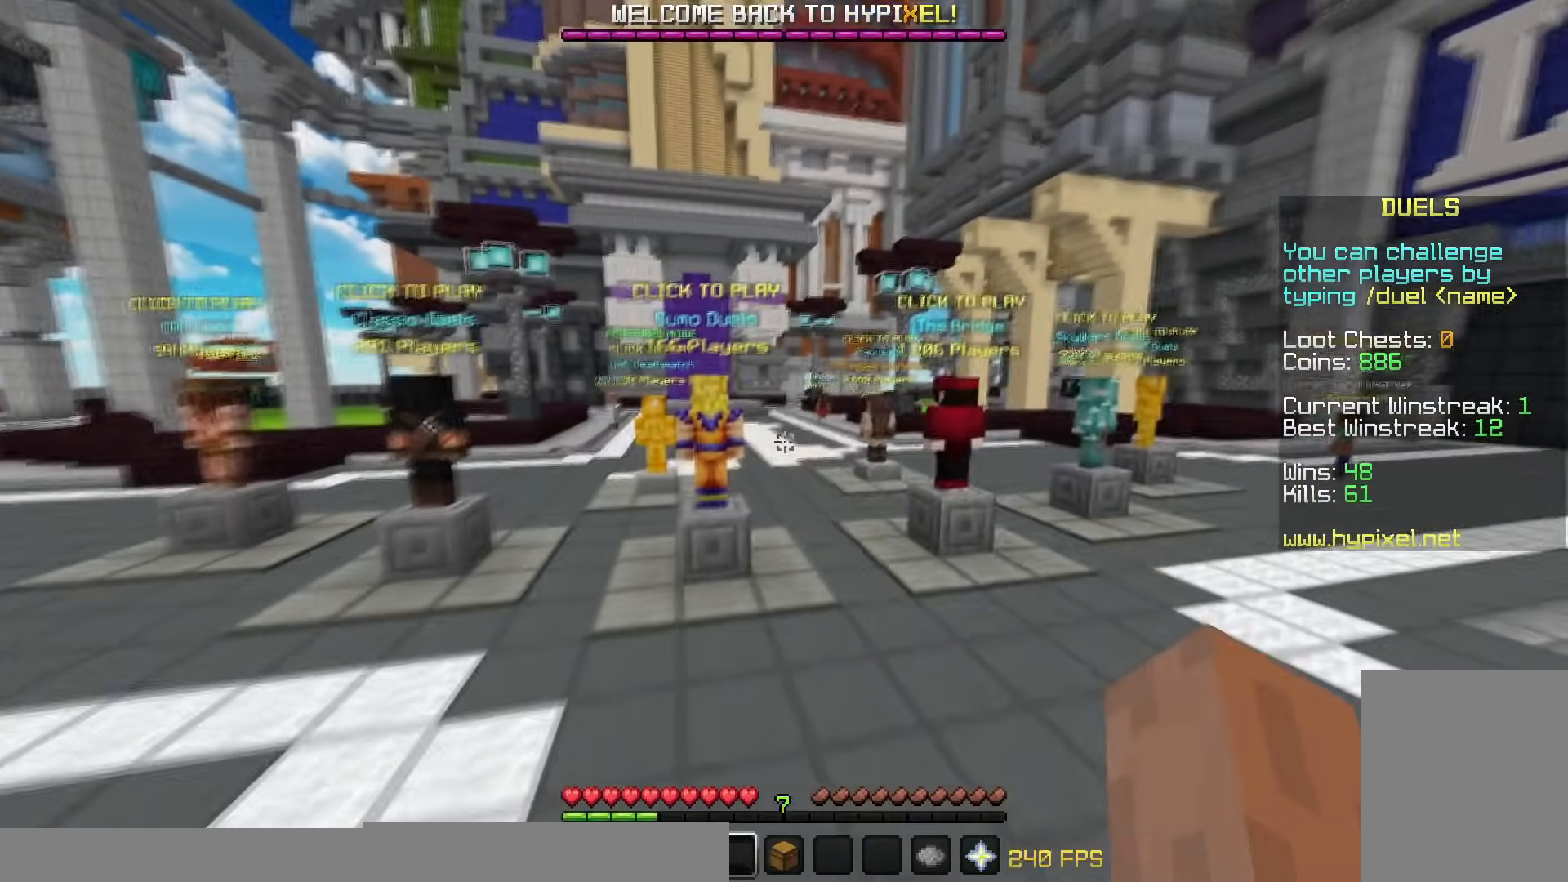
{"keys": [], "mouse": [], "events": [[16, "w", "up"], [67, "mouse_left", "up"], [167, "d", "down"], [467, "d", "up"]]}
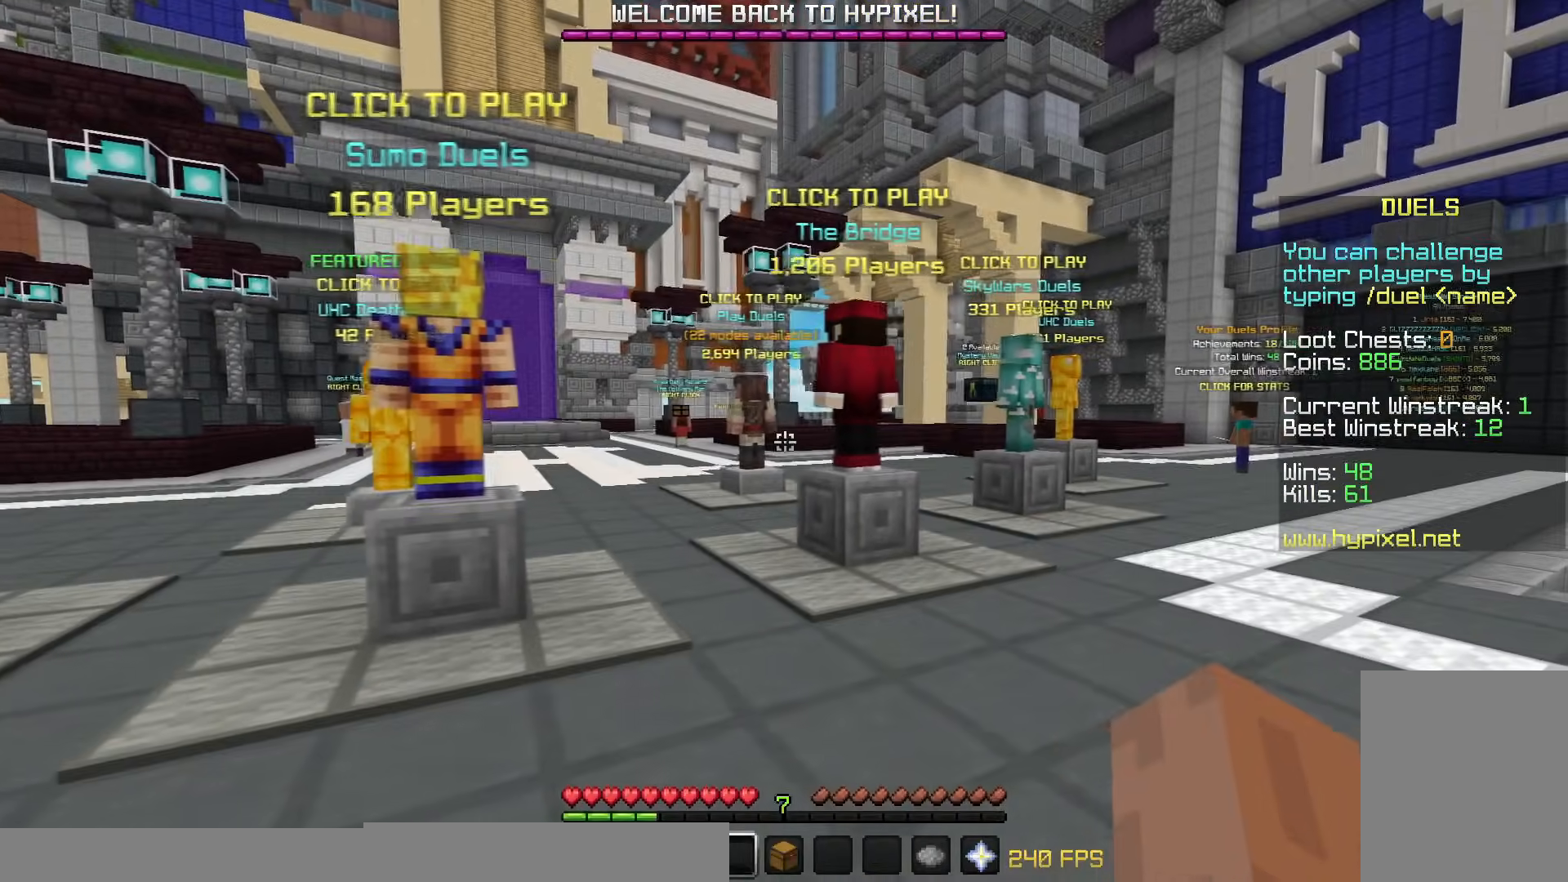
{"keys": [], "mouse": [], "events": []}
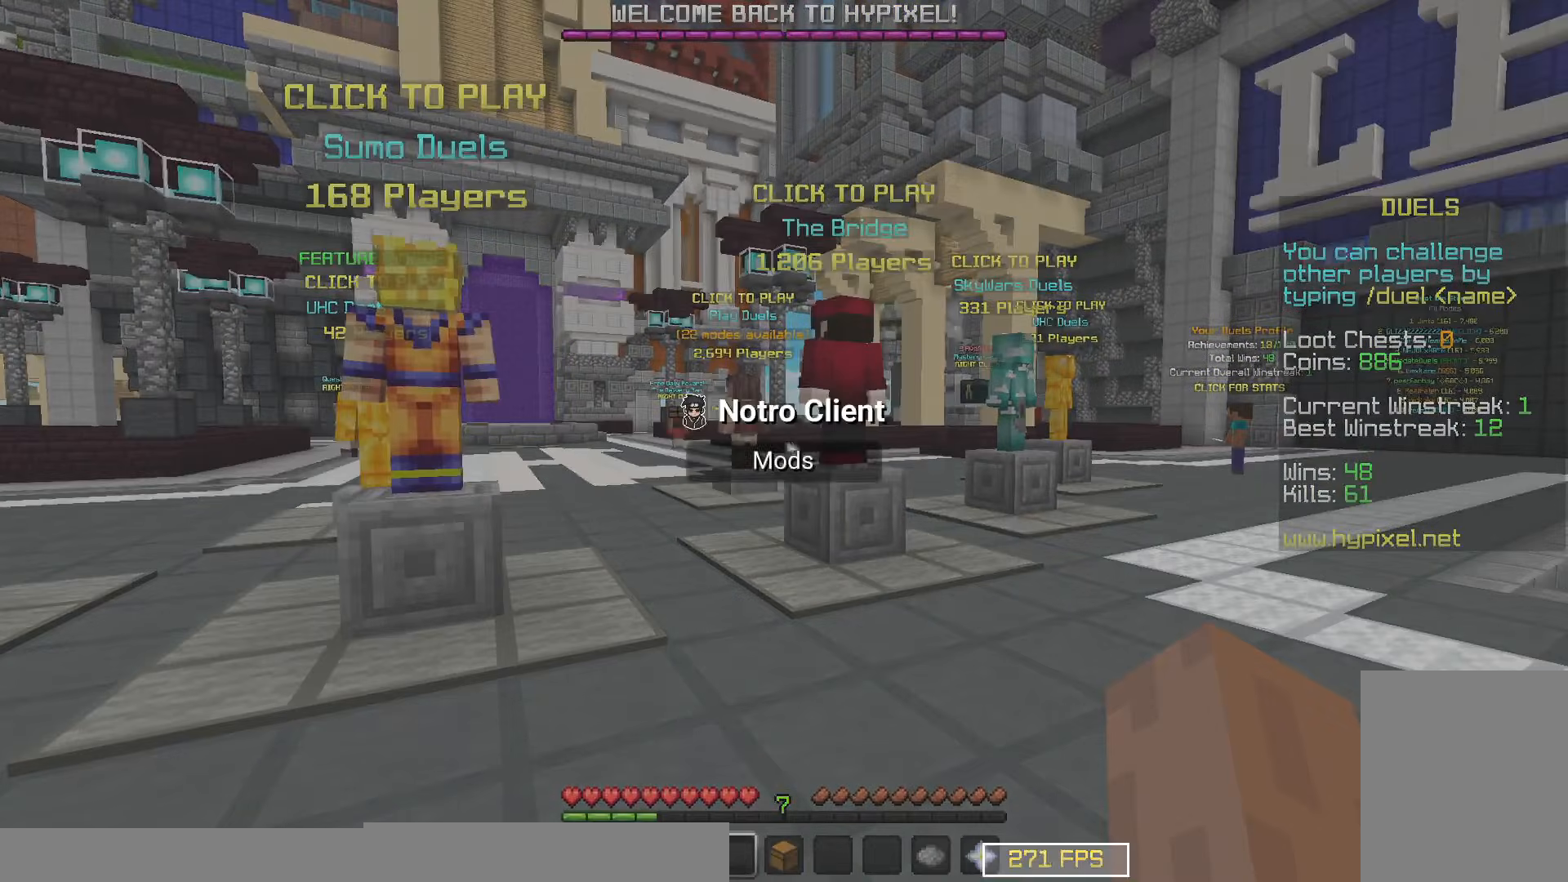
{"keys": [], "mouse": [], "events": []}